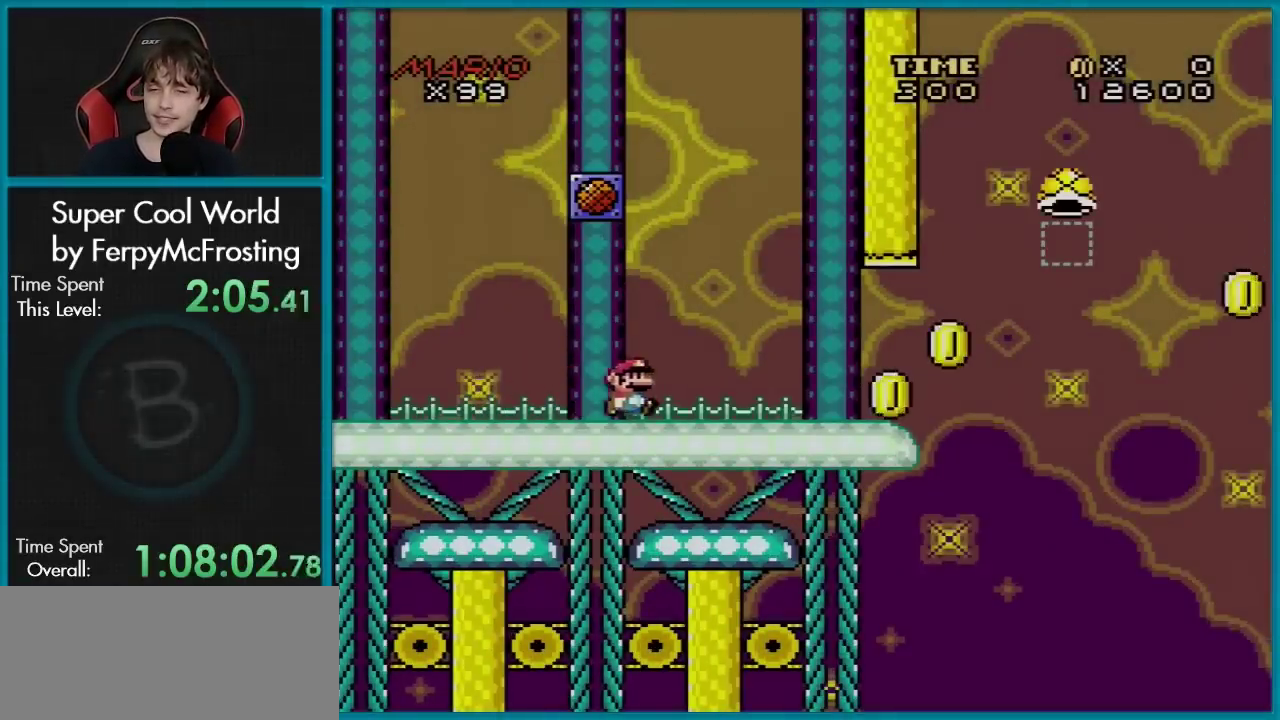
Gameplay with a controller (Nintendo layout); each line is a JSON object with the inputs held at the frame after it (dt_ms = milliseconds from this image to that frame). "events" lists button and stick changes between this image and that frame as [ms after this image, input, new state], when the widget could be followed in between. Not read: L3 R3.
{"dt_ms": 500, "buttons": ["Y", "DPAD_RIGHT"], "events": []}
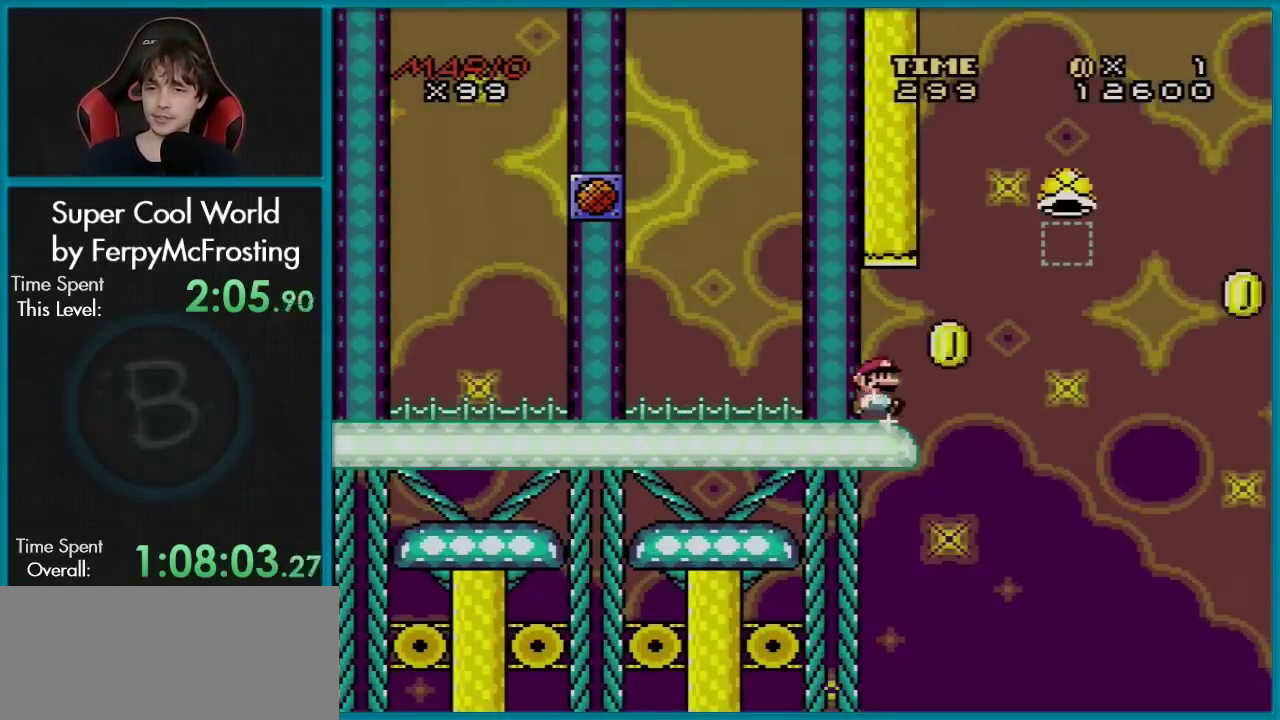
{"dt_ms": 501, "buttons": ["B", "Y", "DPAD_RIGHT"], "events": [[34, "B", "down"]]}
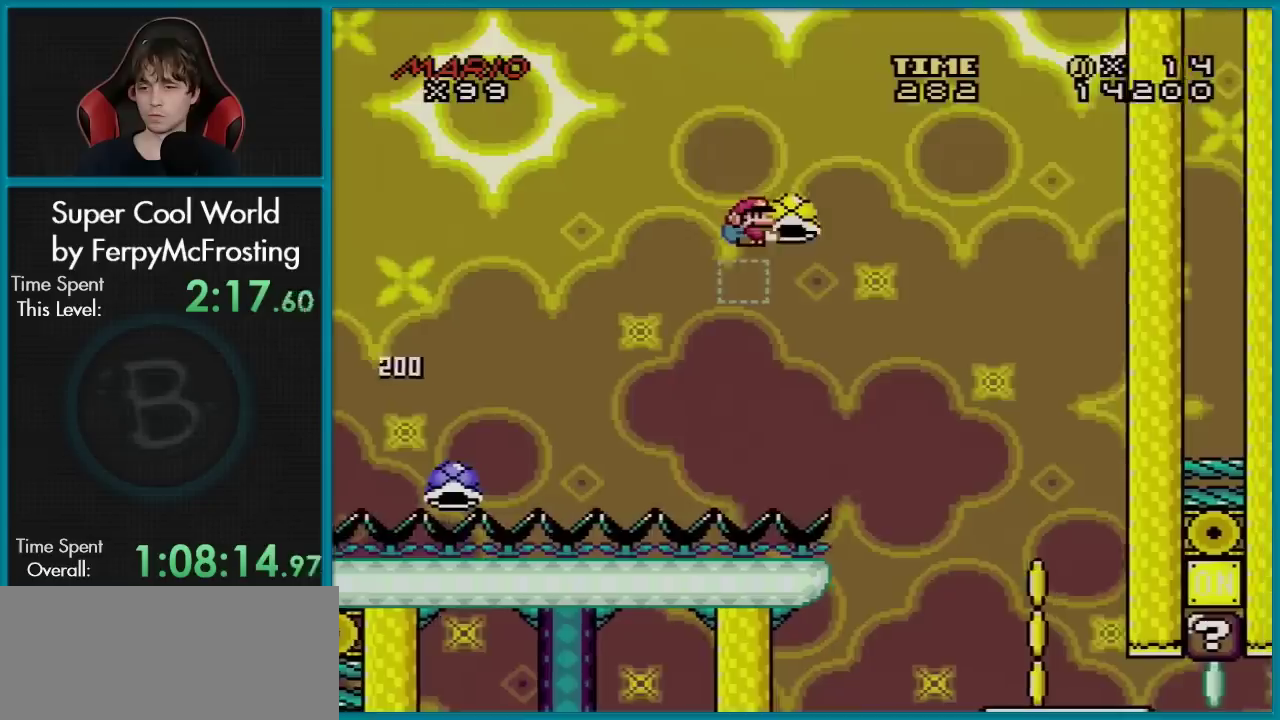
{"dt_ms": 600, "buttons": ["Y", "DPAD_LEFT"], "events": [[517, "B", "up"], [534, "DPAD_LEFT", "down"], [534, "DPAD_RIGHT", "up"]]}
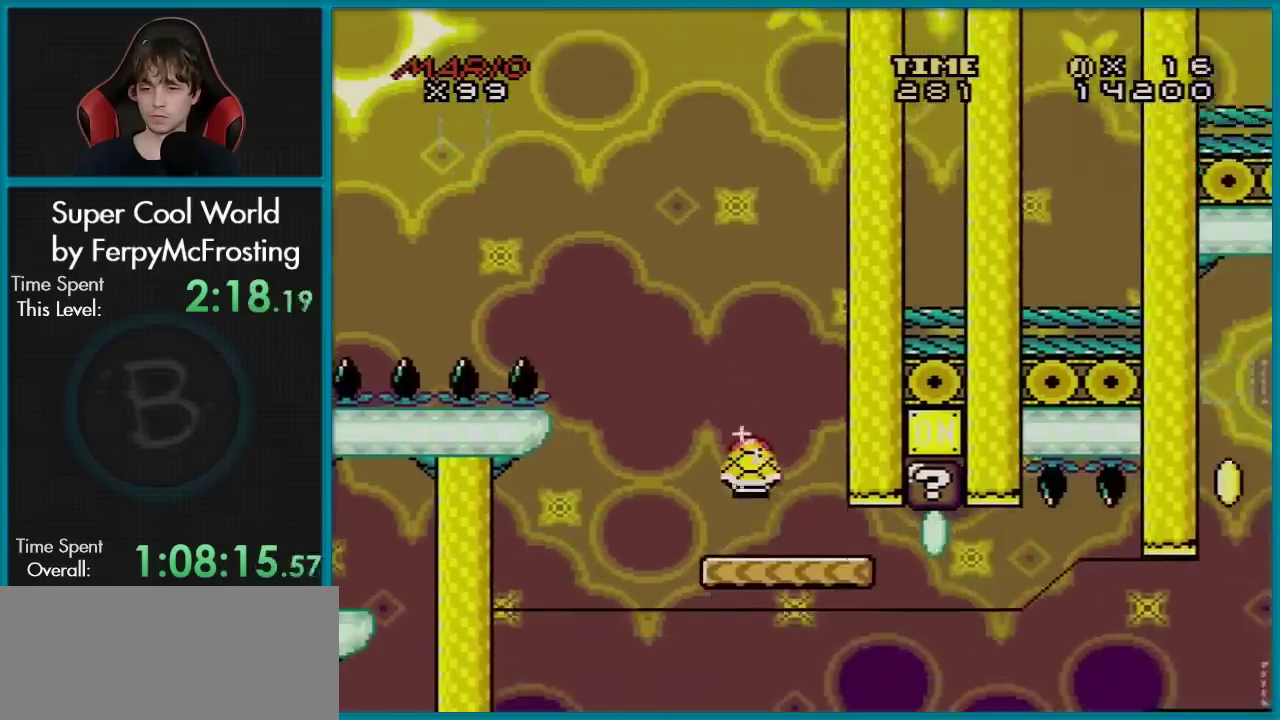
{"dt_ms": 401, "buttons": ["Y"], "events": [[84, "DPAD_LEFT", "up"], [117, "DPAD_RIGHT", "down"], [201, "DPAD_RIGHT", "up"]]}
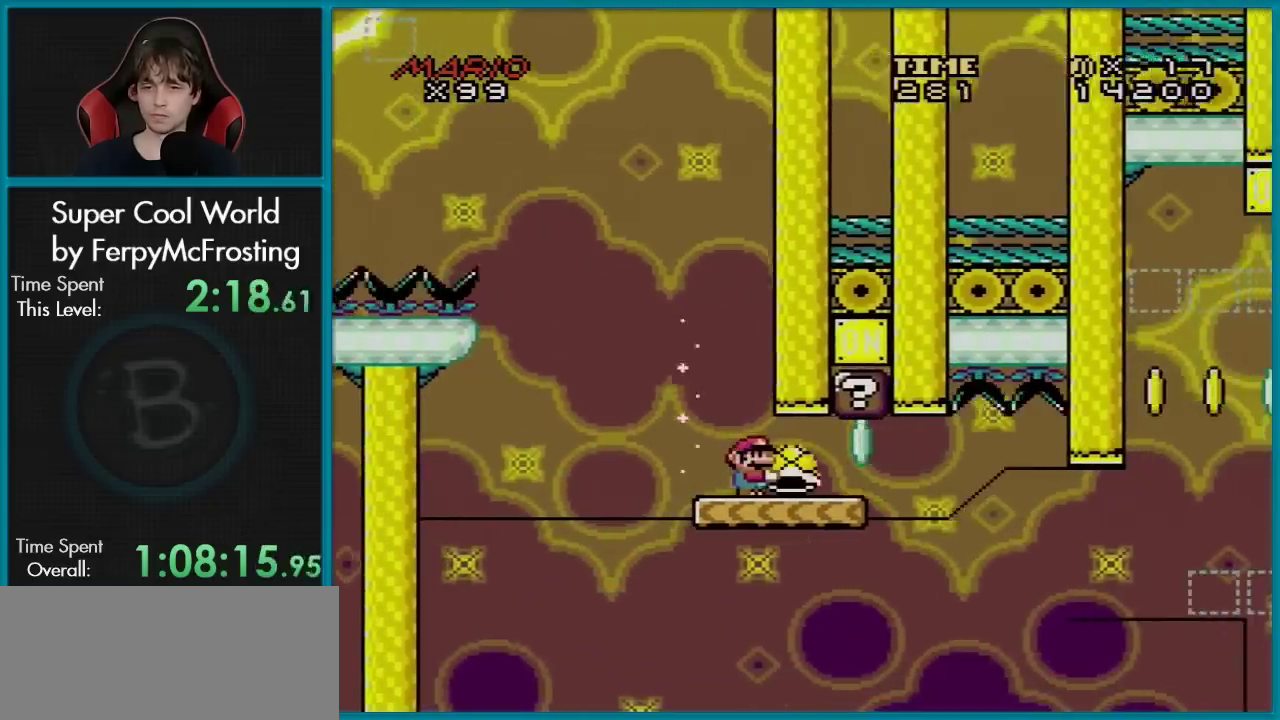
{"dt_ms": 500, "buttons": ["Y", "DPAD_LEFT"], "events": [[250, "DPAD_UP", "down"], [317, "Y", "up"], [383, "Y", "down"], [467, "DPAD_UP", "up"], [500, "DPAD_LEFT", "down"]]}
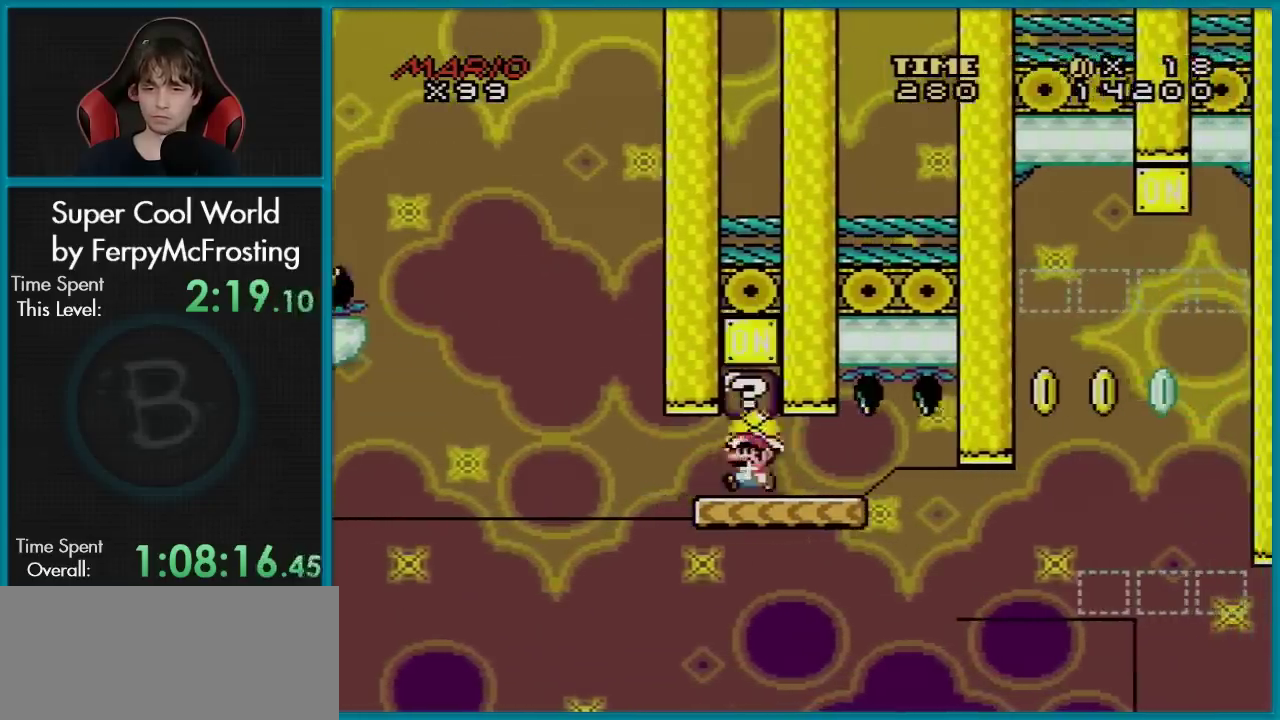
{"dt_ms": 701, "buttons": ["Y", "DPAD_RIGHT"], "events": [[100, "DPAD_LEFT", "up"], [100, "DPAD_RIGHT", "down"], [267, "DPAD_RIGHT", "up"], [668, "DPAD_RIGHT", "down"]]}
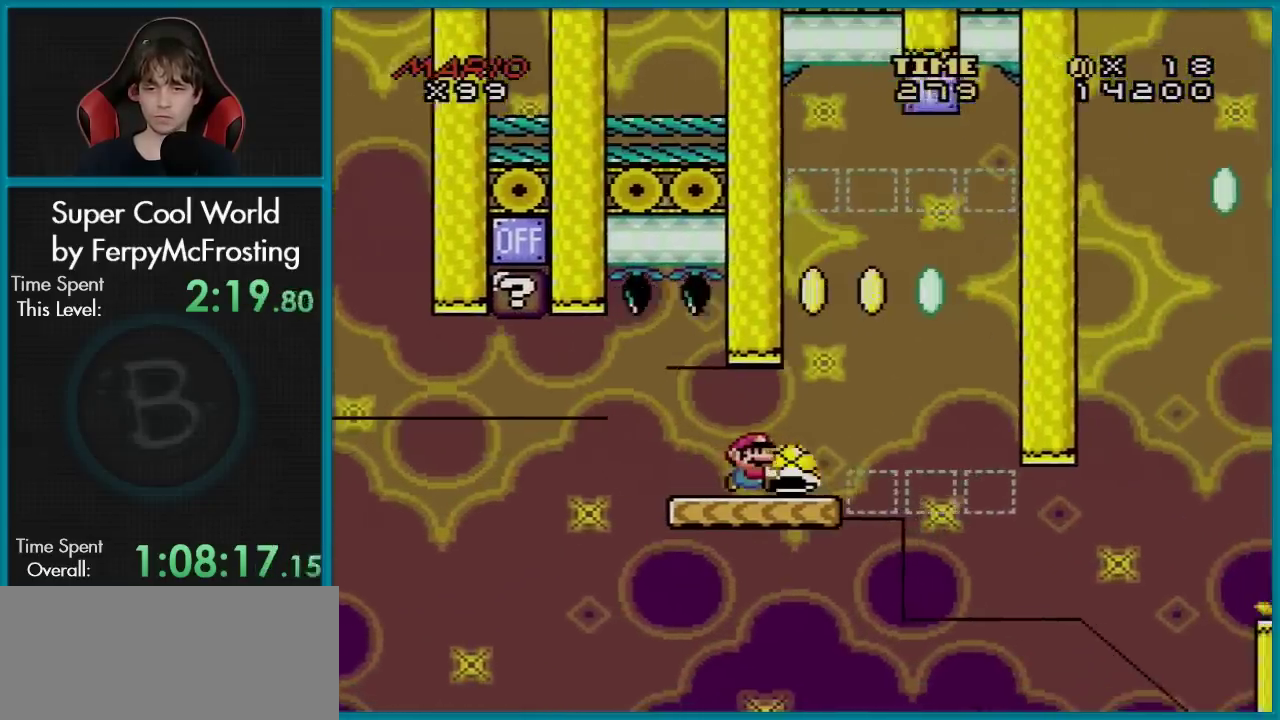
{"dt_ms": 300, "buttons": ["B", "Y", "DPAD_RIGHT"], "events": [[217, "B", "down"]]}
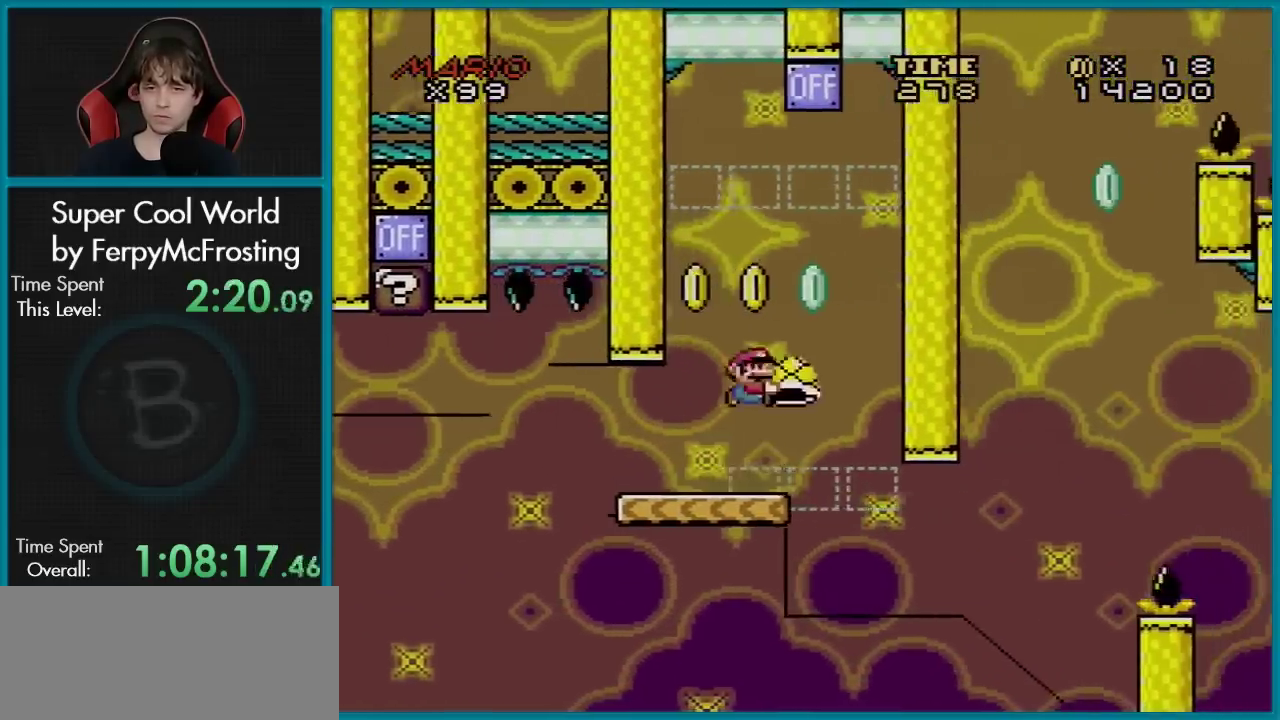
{"dt_ms": 401, "buttons": ["B"], "events": [[50, "DPAD_RIGHT", "up"], [100, "DPAD_LEFT", "down"], [250, "DPAD_LEFT", "up"], [351, "Y", "up"]]}
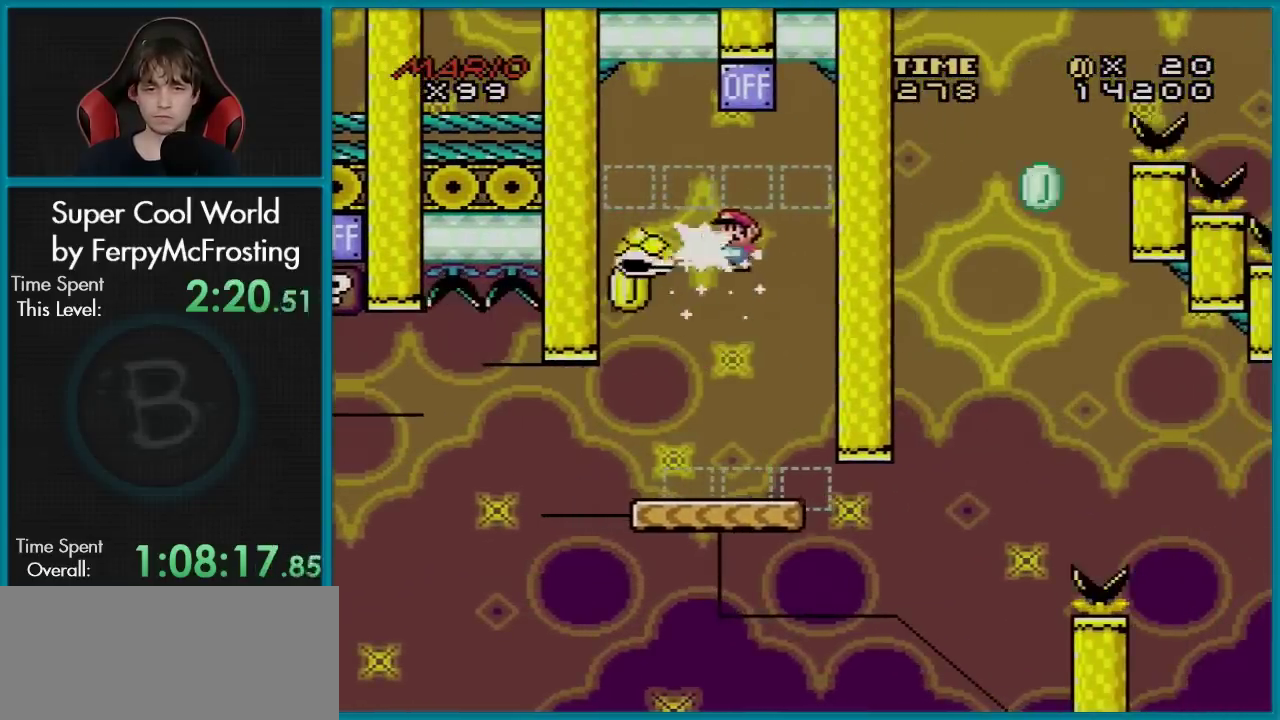
{"dt_ms": 500, "buttons": ["B", "Y", "DPAD_LEFT"], "events": [[33, "Y", "down"], [233, "DPAD_RIGHT", "down"], [417, "DPAD_RIGHT", "up"], [483, "DPAD_LEFT", "down"]]}
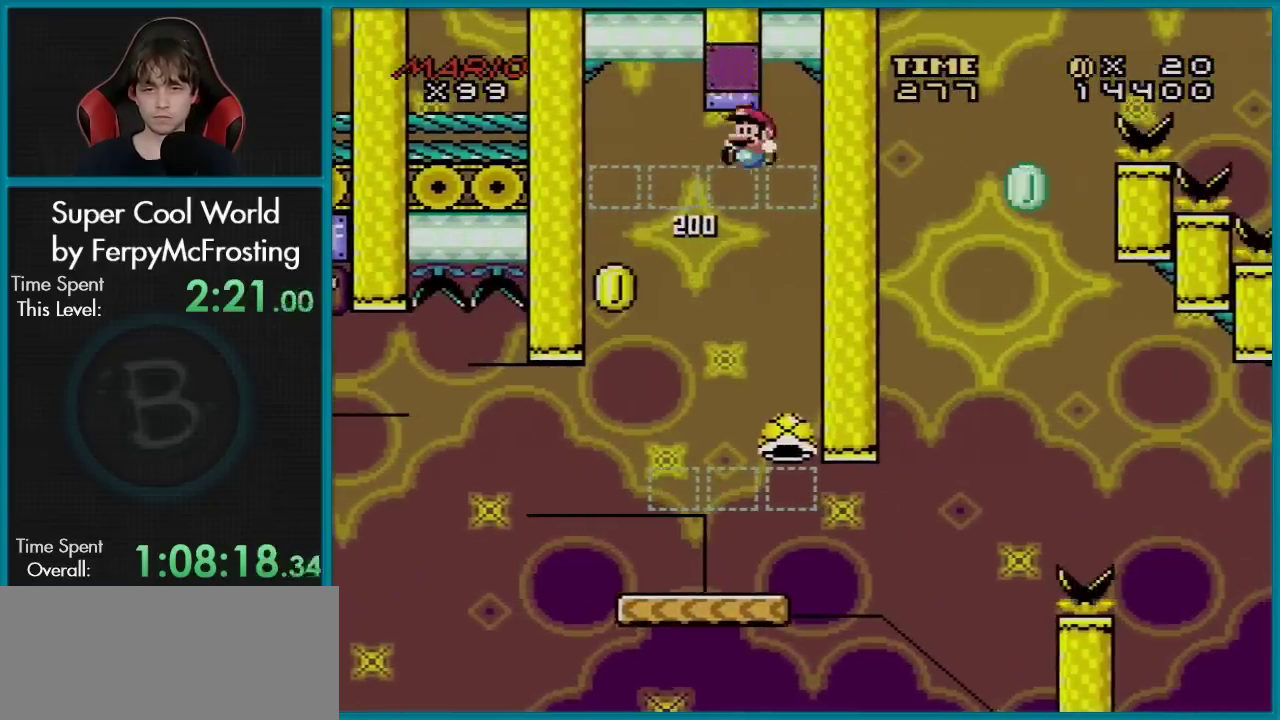
{"dt_ms": 501, "buttons": ["Y", "DPAD_LEFT"], "events": [[117, "DPAD_LEFT", "up"], [134, "B", "up"], [134, "DPAD_RIGHT", "down"], [384, "DPAD_RIGHT", "up"], [417, "DPAD_LEFT", "down"]]}
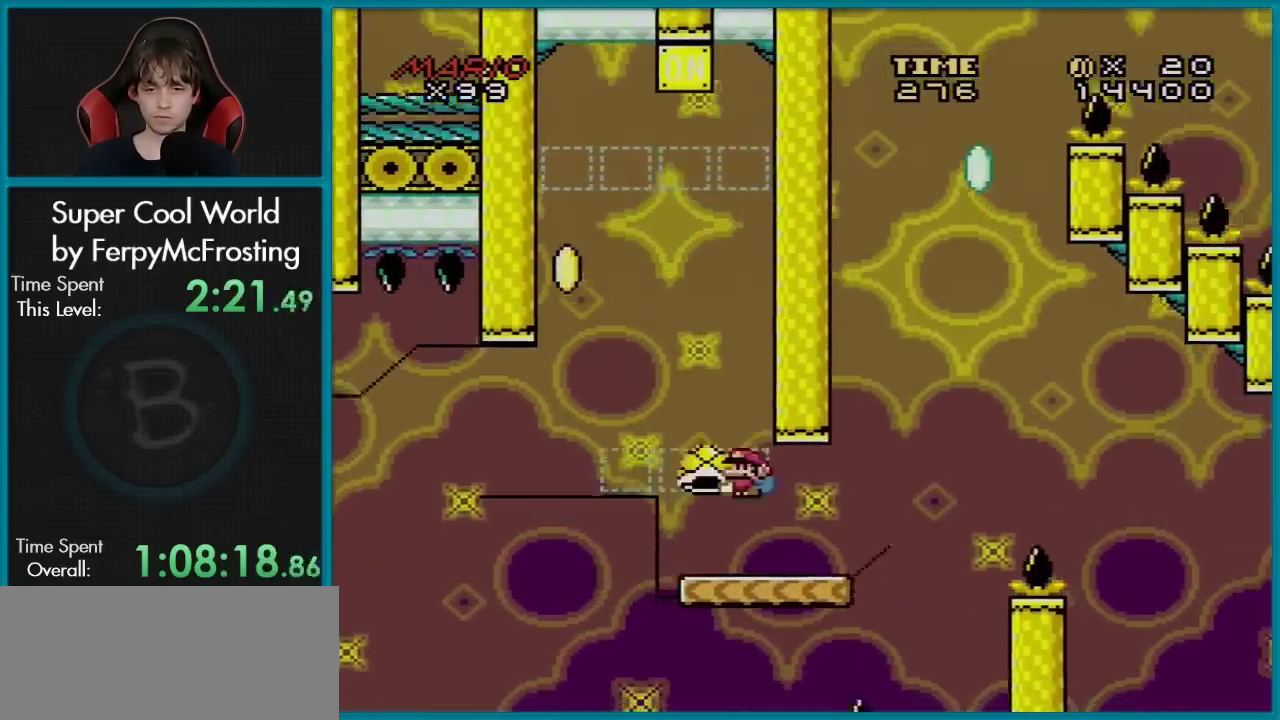
{"dt_ms": 300, "buttons": ["Y"], "events": [[33, "DPAD_LEFT", "up"], [166, "DPAD_RIGHT", "down"], [267, "DPAD_RIGHT", "up"]]}
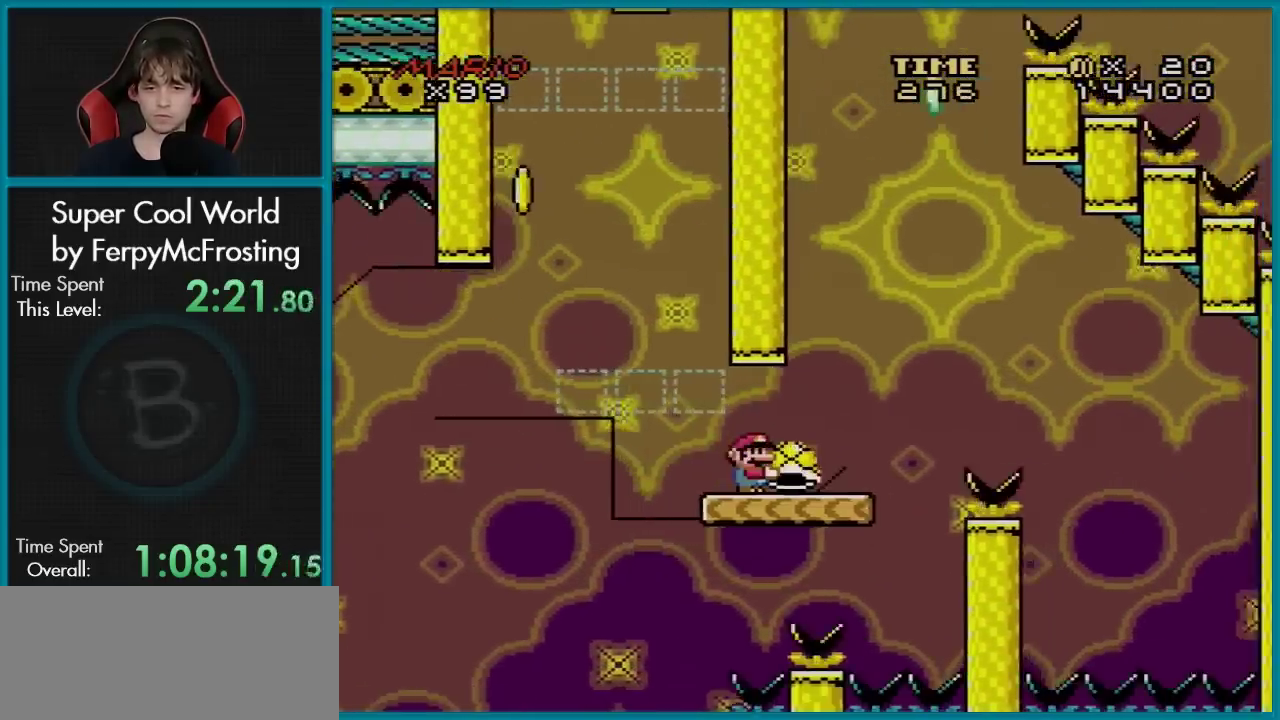
{"dt_ms": 300, "buttons": ["Y"], "events": []}
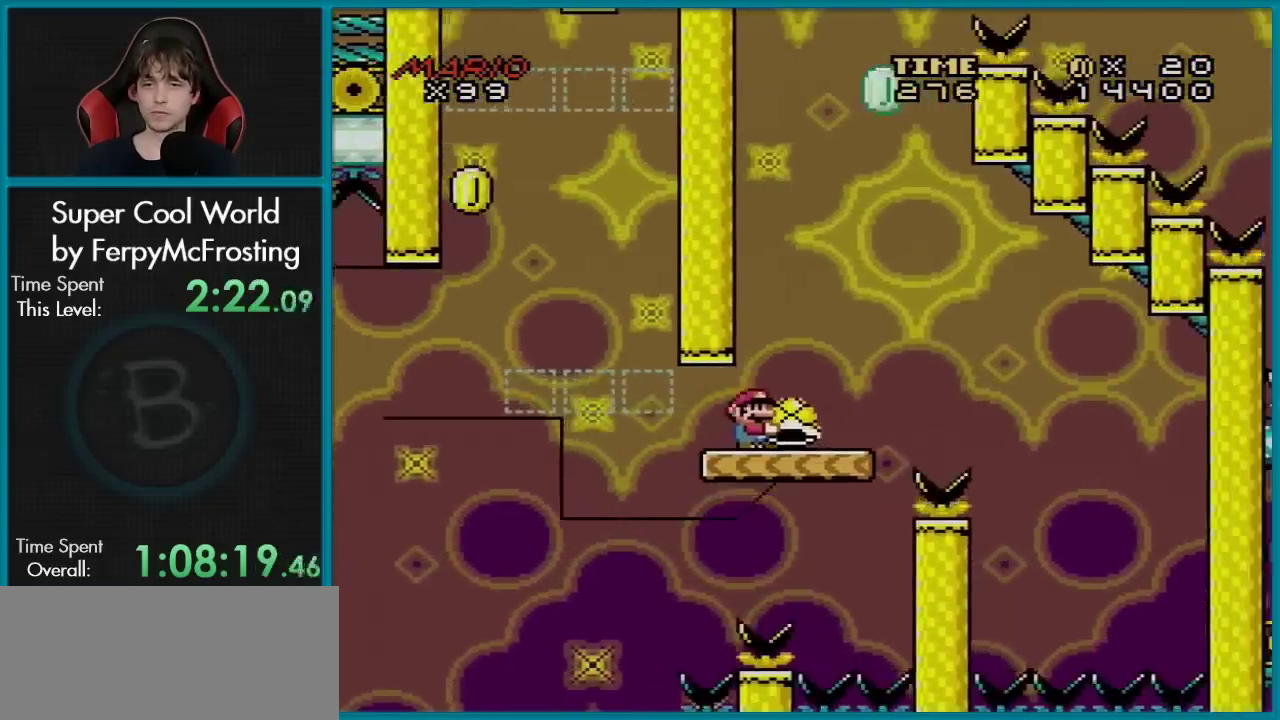
{"dt_ms": 601, "buttons": ["B", "Y", "DPAD_RIGHT"], "events": [[200, "DPAD_LEFT", "down"], [384, "B", "down"], [517, "DPAD_LEFT", "up"], [551, "DPAD_RIGHT", "down"]]}
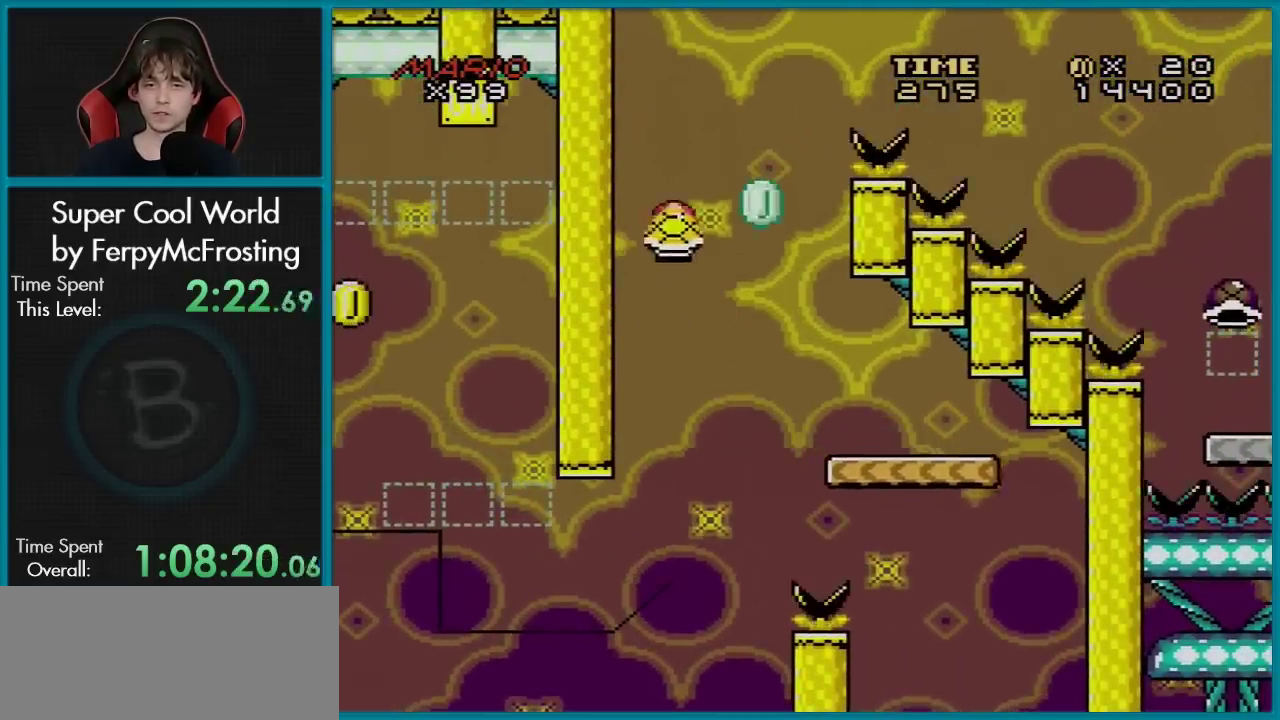
{"dt_ms": 400, "buttons": ["B", "Y"], "events": [[67, "DPAD_RIGHT", "up"], [217, "Y", "up"], [250, "DPAD_RIGHT", "down"], [317, "Y", "down"], [384, "DPAD_RIGHT", "up"]]}
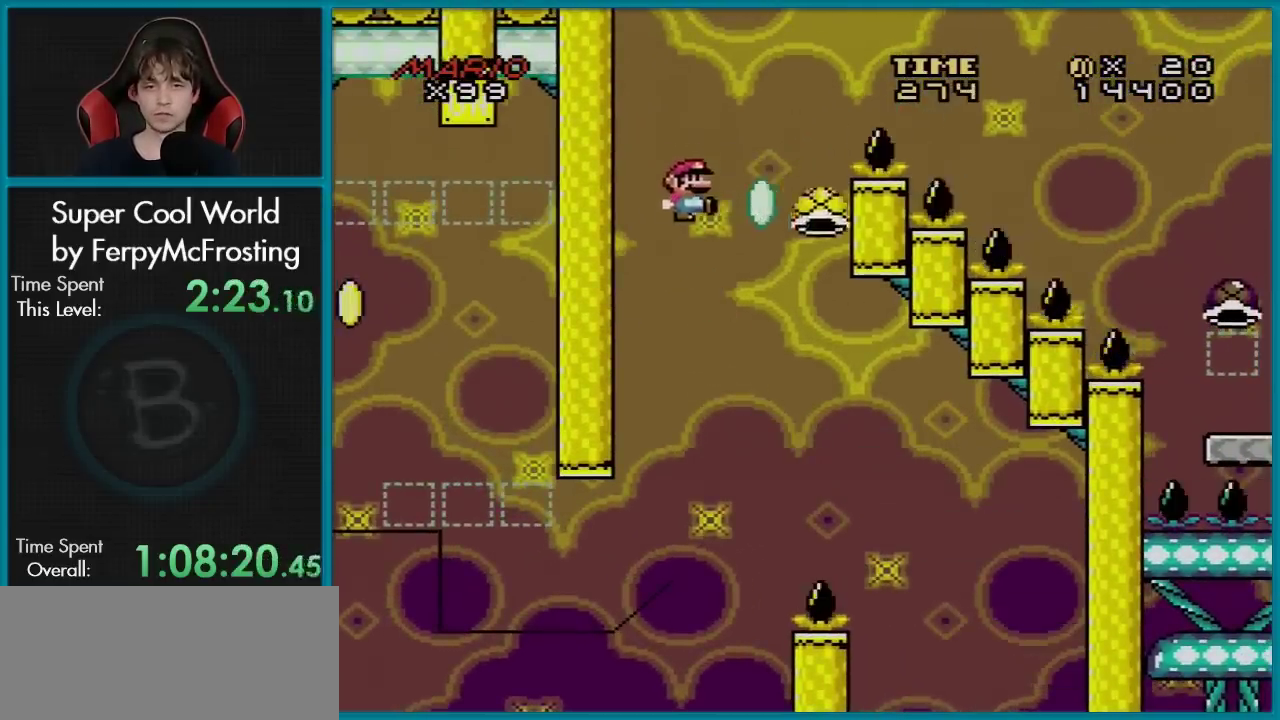
{"dt_ms": 501, "buttons": ["B", "Y", "DPAD_RIGHT"], "events": [[84, "DPAD_RIGHT", "down"]]}
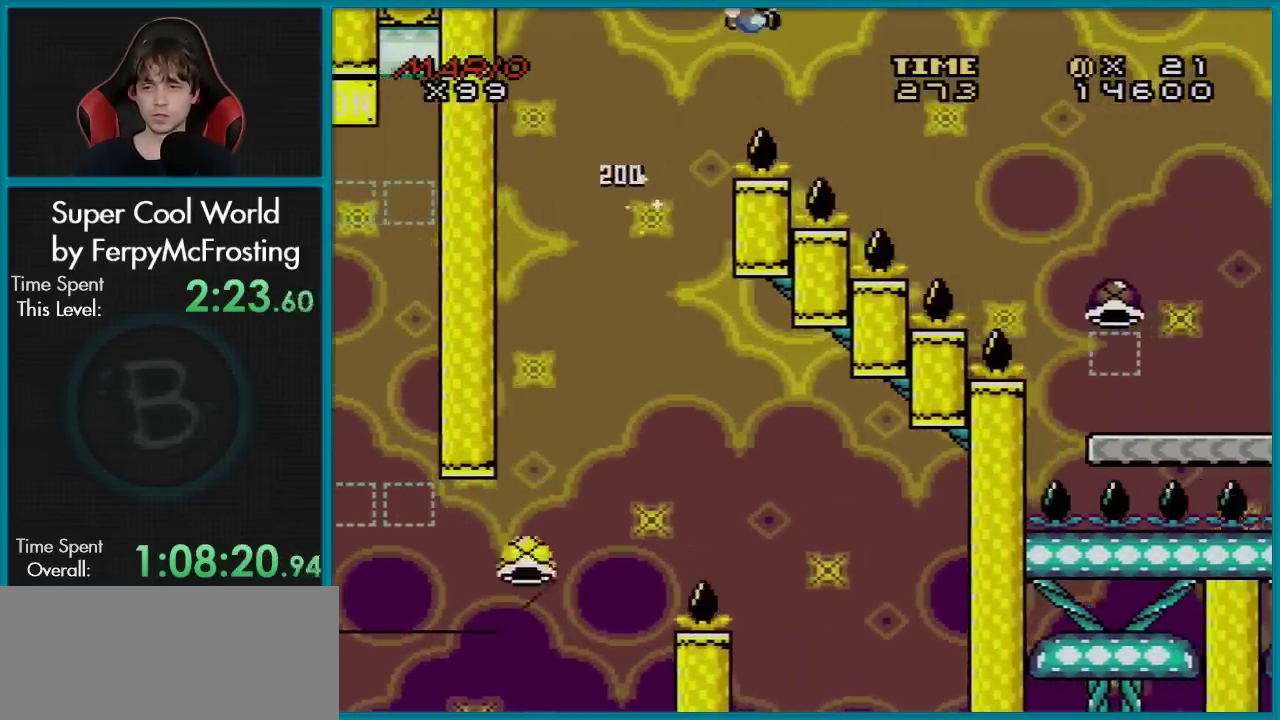
{"dt_ms": 500, "buttons": ["B", "Y", "DPAD_RIGHT"], "events": []}
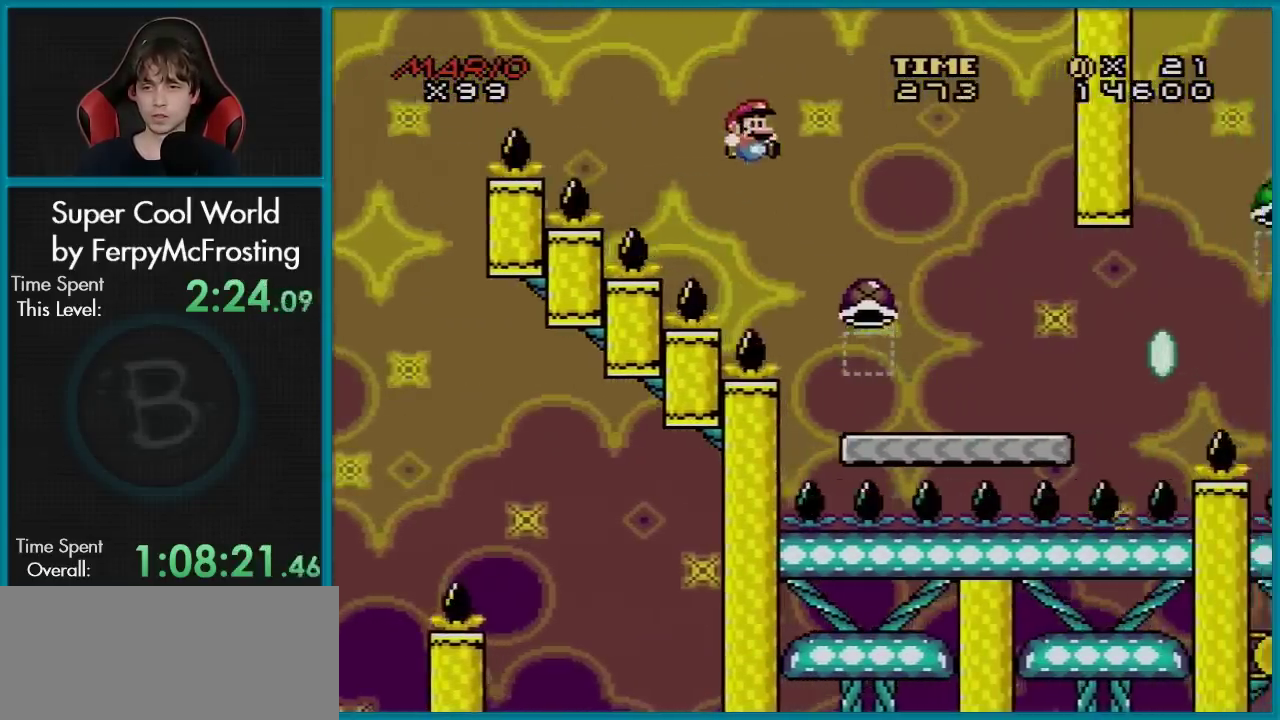
{"dt_ms": 701, "buttons": ["B", "Y", "DPAD_RIGHT"], "events": [[234, "B", "up"], [668, "B", "down"]]}
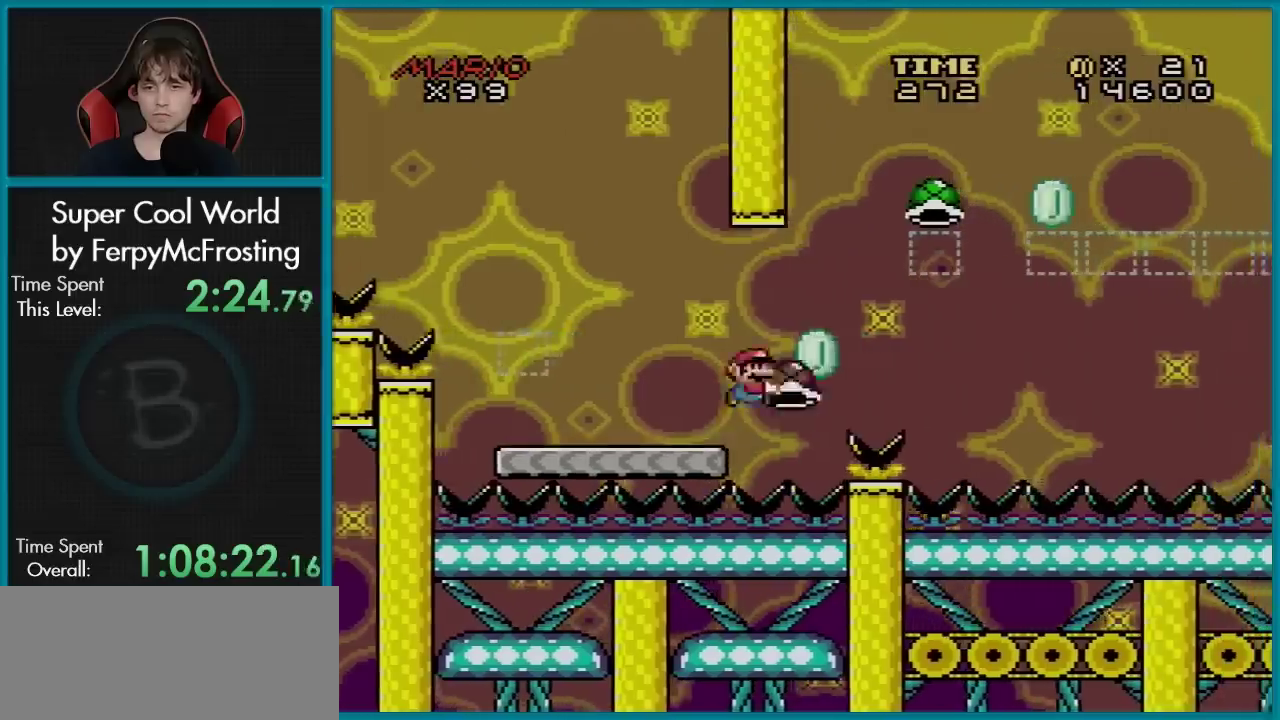
{"dt_ms": 300, "buttons": ["B", "Y", "DPAD_RIGHT"], "events": []}
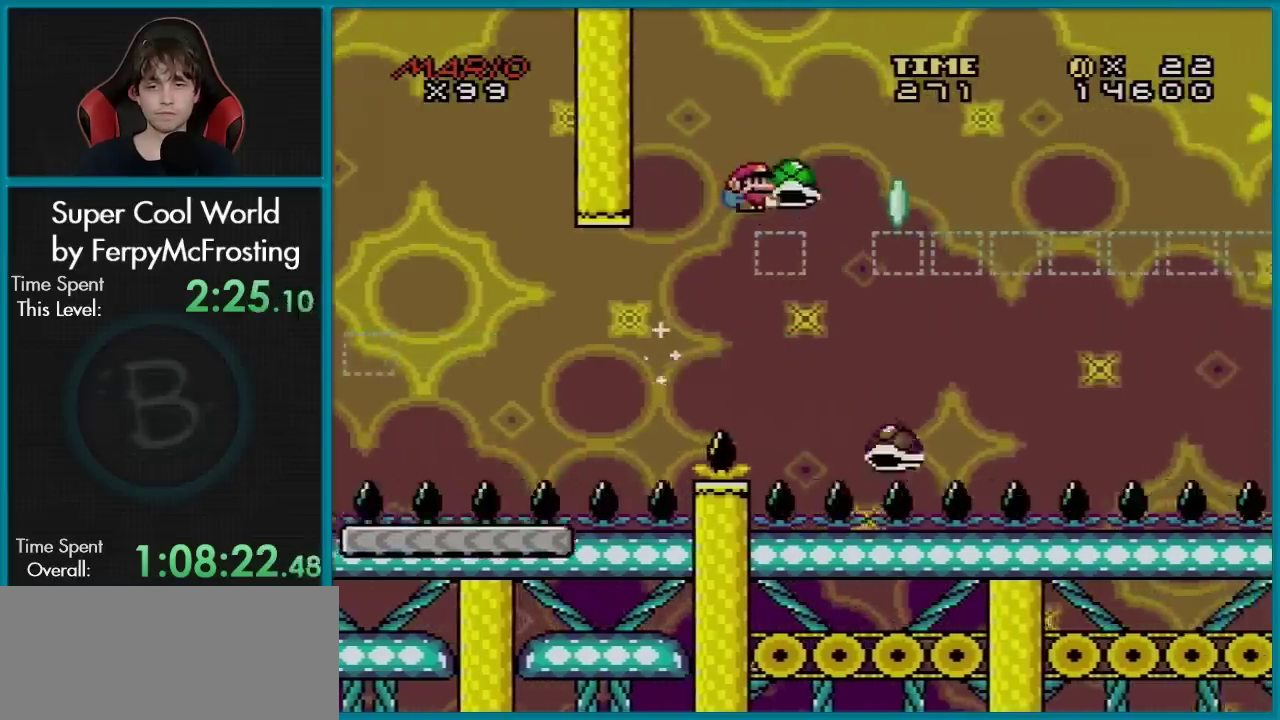
{"dt_ms": 501, "buttons": ["B", "Y", "DPAD_DOWN"], "events": [[184, "Y", "up"], [250, "Y", "down"], [501, "DPAD_DOWN", "down"], [501, "DPAD_RIGHT", "up"]]}
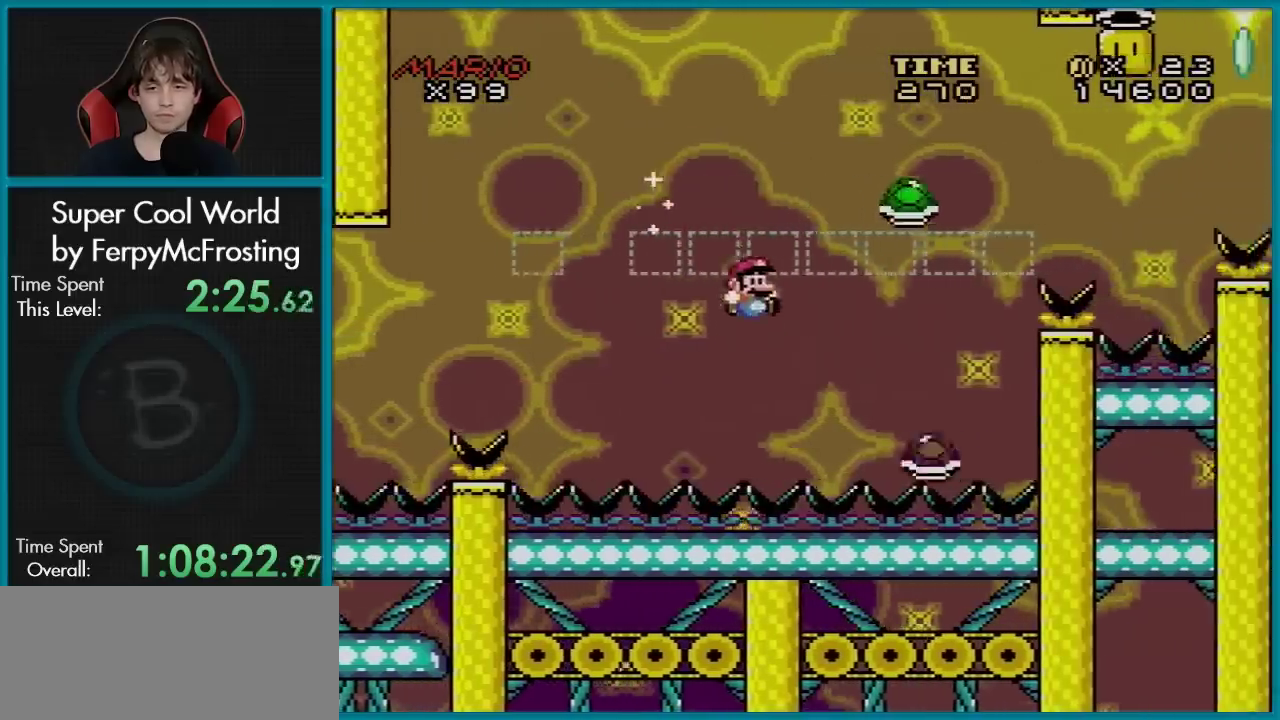
{"dt_ms": 500, "buttons": ["B", "Y", "DPAD_RIGHT"], "events": [[16, "DPAD_DOWN", "up"], [16, "DPAD_LEFT", "down"], [66, "DPAD_DOWN", "down"], [83, "DPAD_DOWN", "up"], [83, "DPAD_LEFT", "up"], [83, "DPAD_RIGHT", "down"]]}
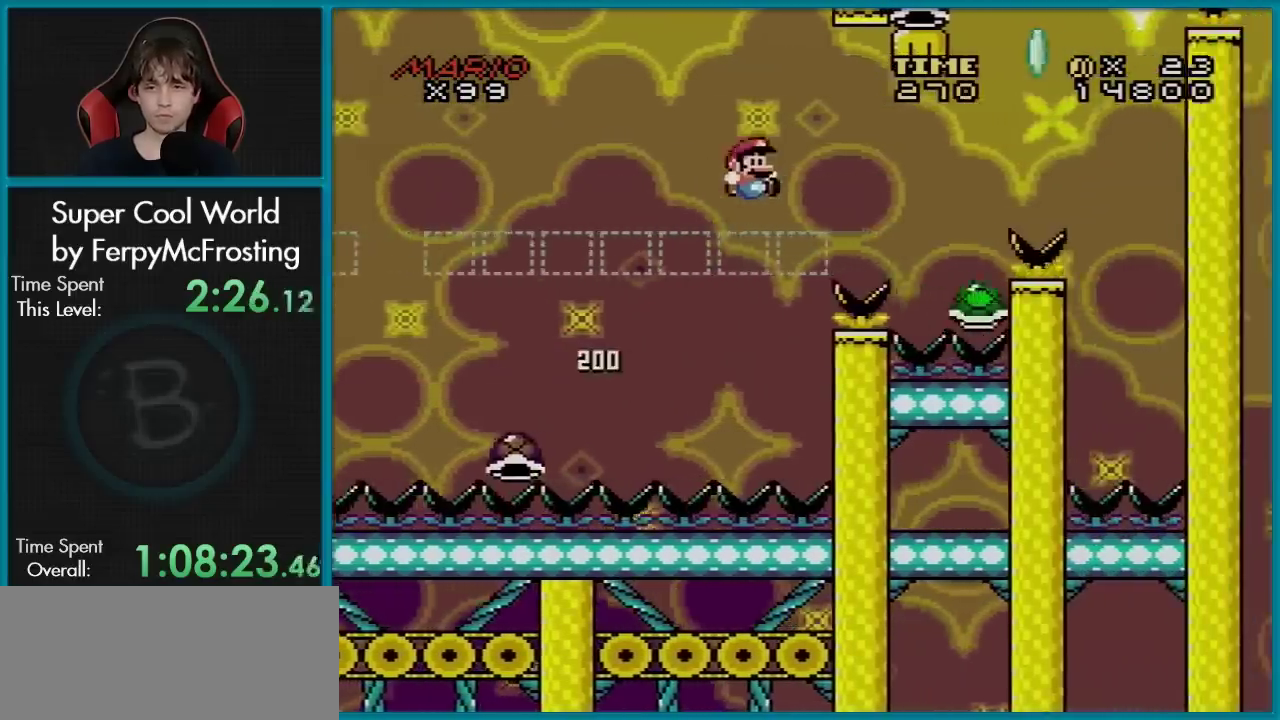
{"dt_ms": 601, "buttons": ["B", "Y"], "events": [[367, "DPAD_LEFT", "down"], [367, "DPAD_RIGHT", "up"], [567, "DPAD_LEFT", "up"]]}
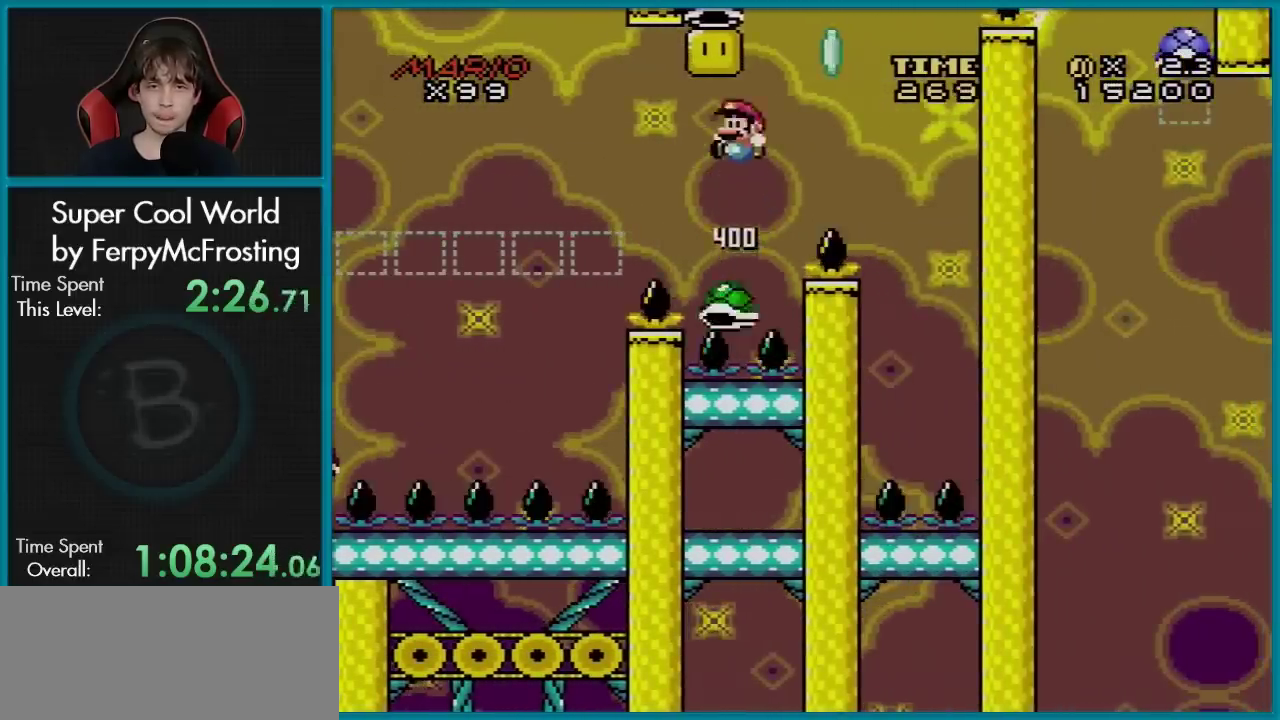
{"dt_ms": 400, "buttons": ["B", "Y"], "events": [[200, "DPAD_RIGHT", "down"], [317, "DPAD_RIGHT", "up"]]}
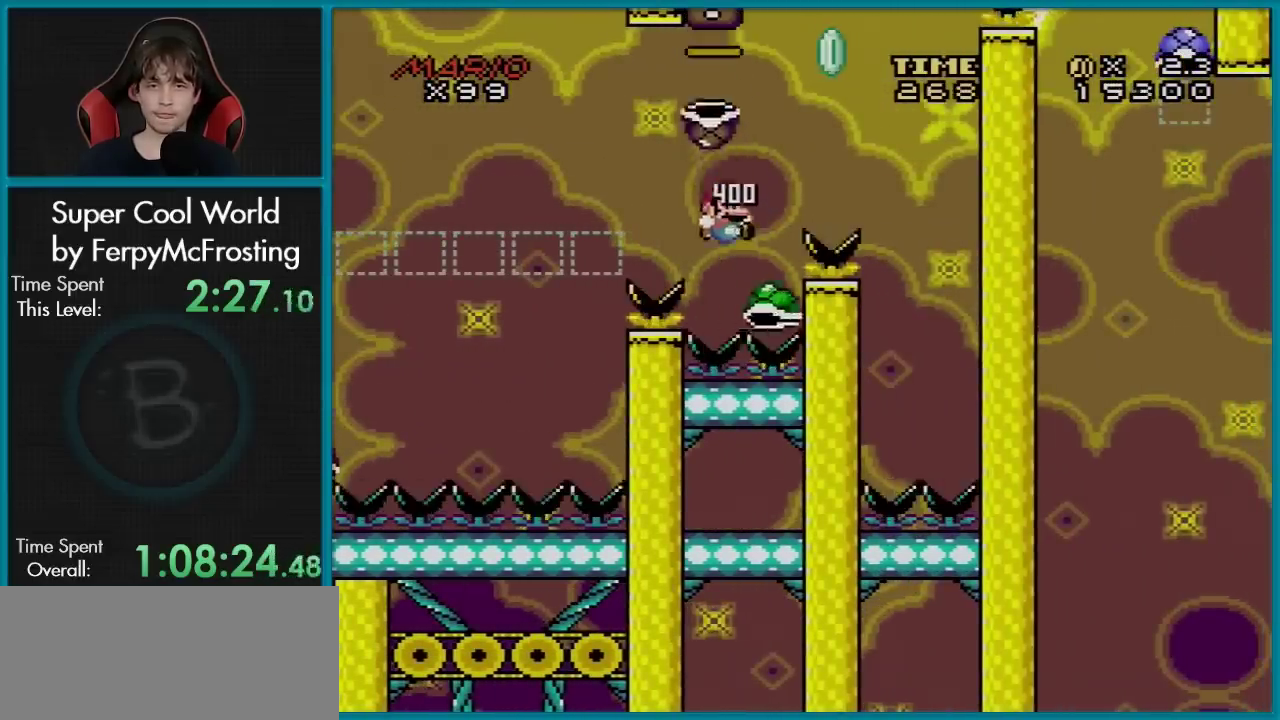
{"dt_ms": 501, "buttons": ["B", "Y"], "events": [[301, "DPAD_RIGHT", "down"], [417, "DPAD_RIGHT", "up"]]}
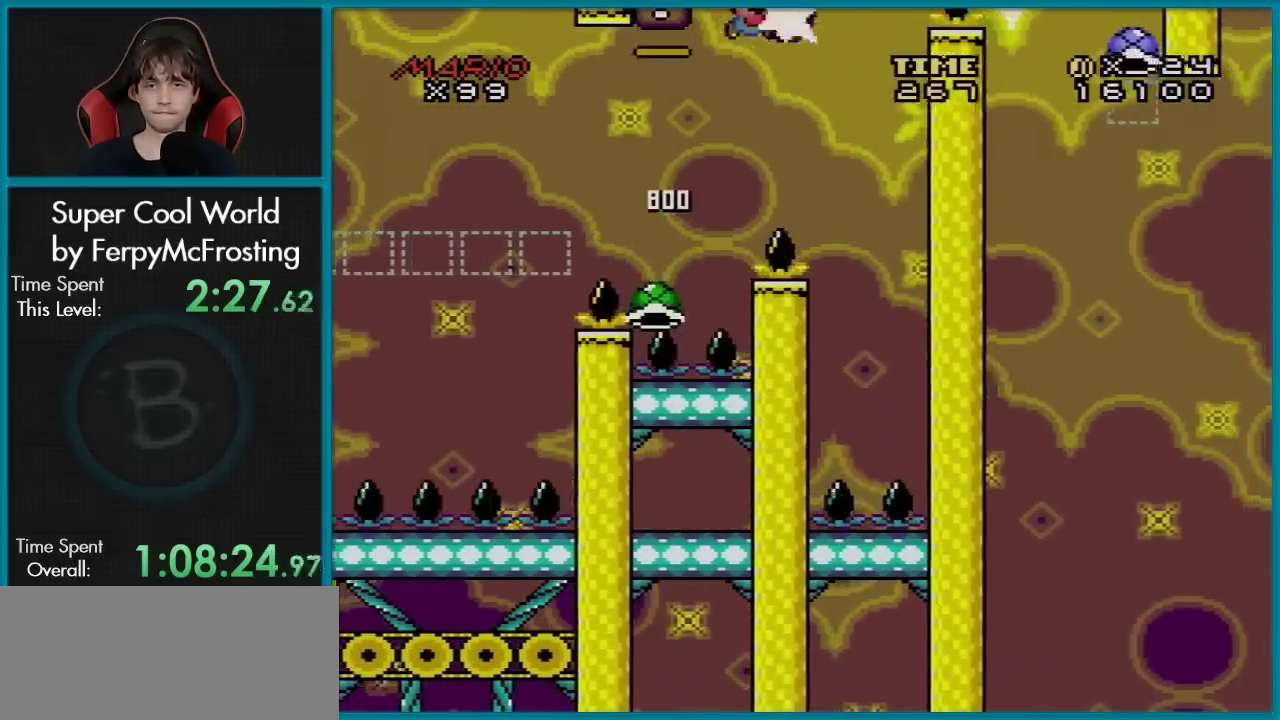
{"dt_ms": 500, "buttons": ["B", "Y", "DPAD_RIGHT"], "events": [[16, "Y", "up"], [100, "Y", "down"], [233, "DPAD_LEFT", "down"], [317, "DPAD_LEFT", "up"], [333, "DPAD_RIGHT", "down"]]}
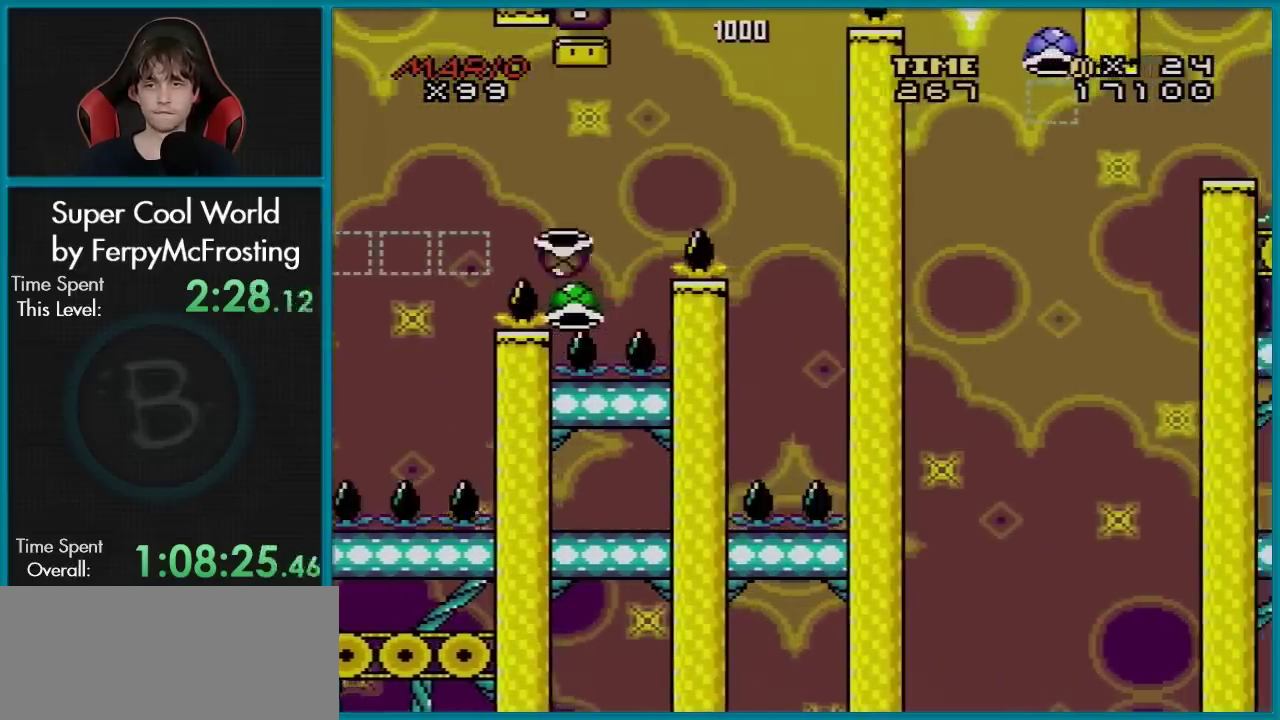
{"dt_ms": 501, "buttons": ["B", "DPAD_RIGHT"], "events": [[451, "Y", "up"]]}
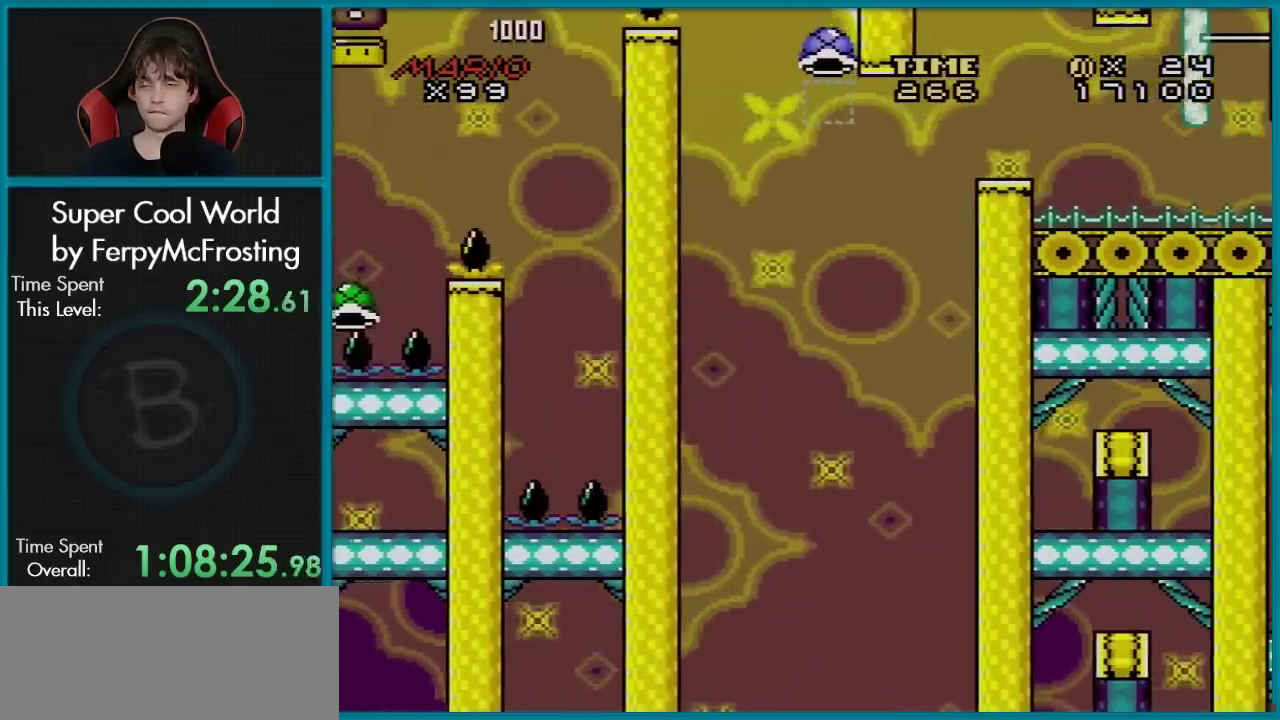
{"dt_ms": 600, "buttons": ["B", "Y", "DPAD_RIGHT"], "events": [[100, "DPAD_RIGHT", "up"], [350, "Y", "down"], [567, "DPAD_RIGHT", "down"]]}
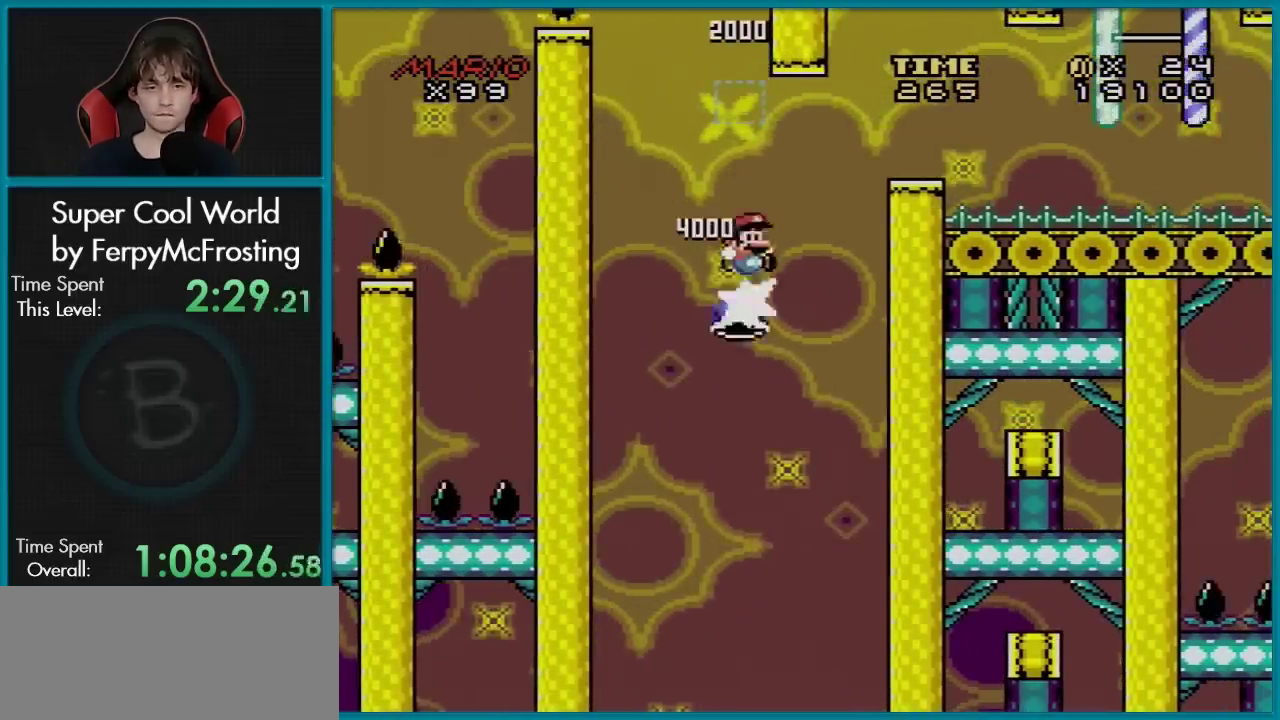
{"dt_ms": 401, "buttons": ["B", "Y", "DPAD_RIGHT"], "events": []}
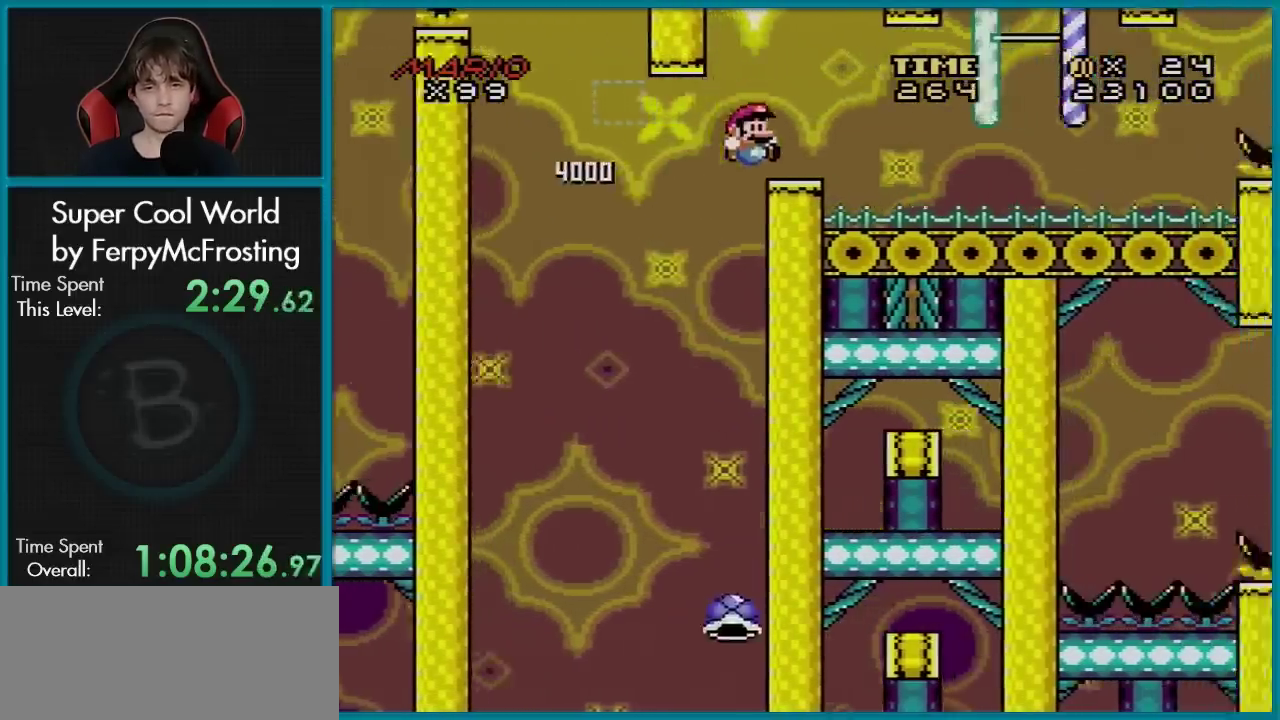
{"dt_ms": 700, "buttons": ["B", "Y", "DPAD_RIGHT"], "events": [[367, "DPAD_RIGHT", "up"], [400, "B", "up"], [400, "DPAD_LEFT", "down"], [500, "DPAD_LEFT", "up"], [667, "DPAD_RIGHT", "down"], [700, "B", "down"]]}
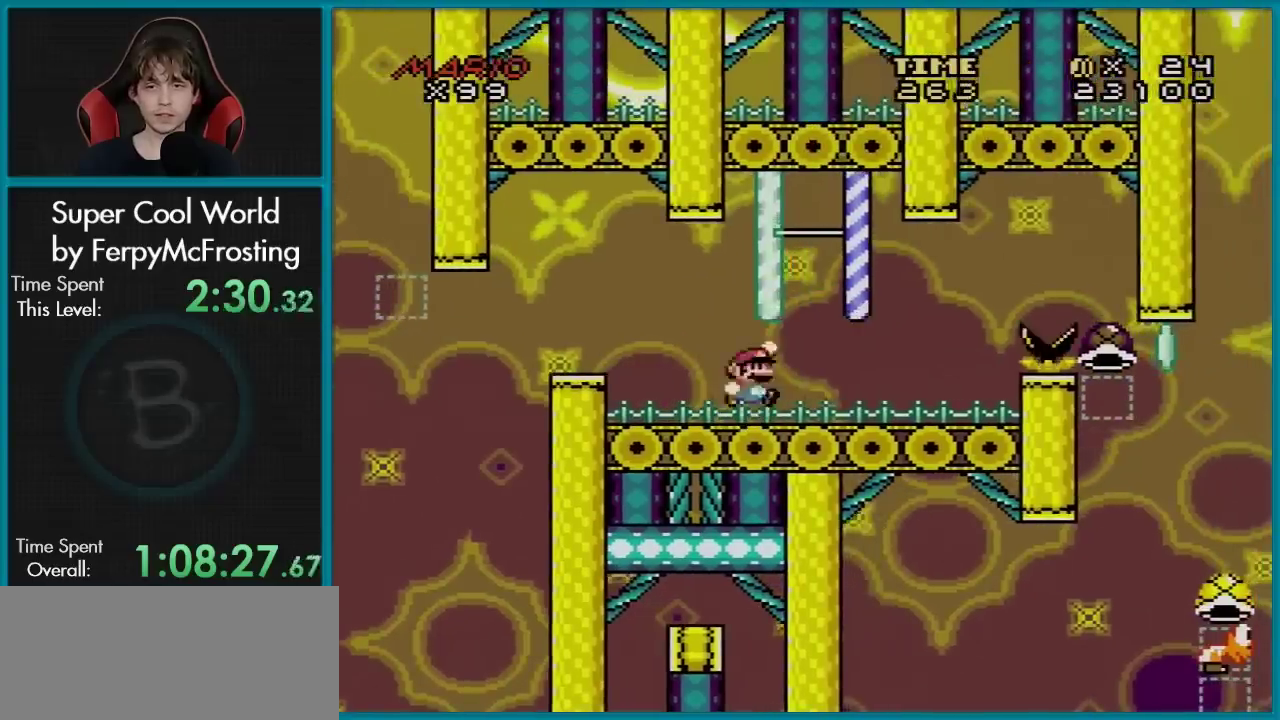
{"dt_ms": 284, "buttons": ["Y", "DPAD_RIGHT"], "events": [[184, "B", "up"]]}